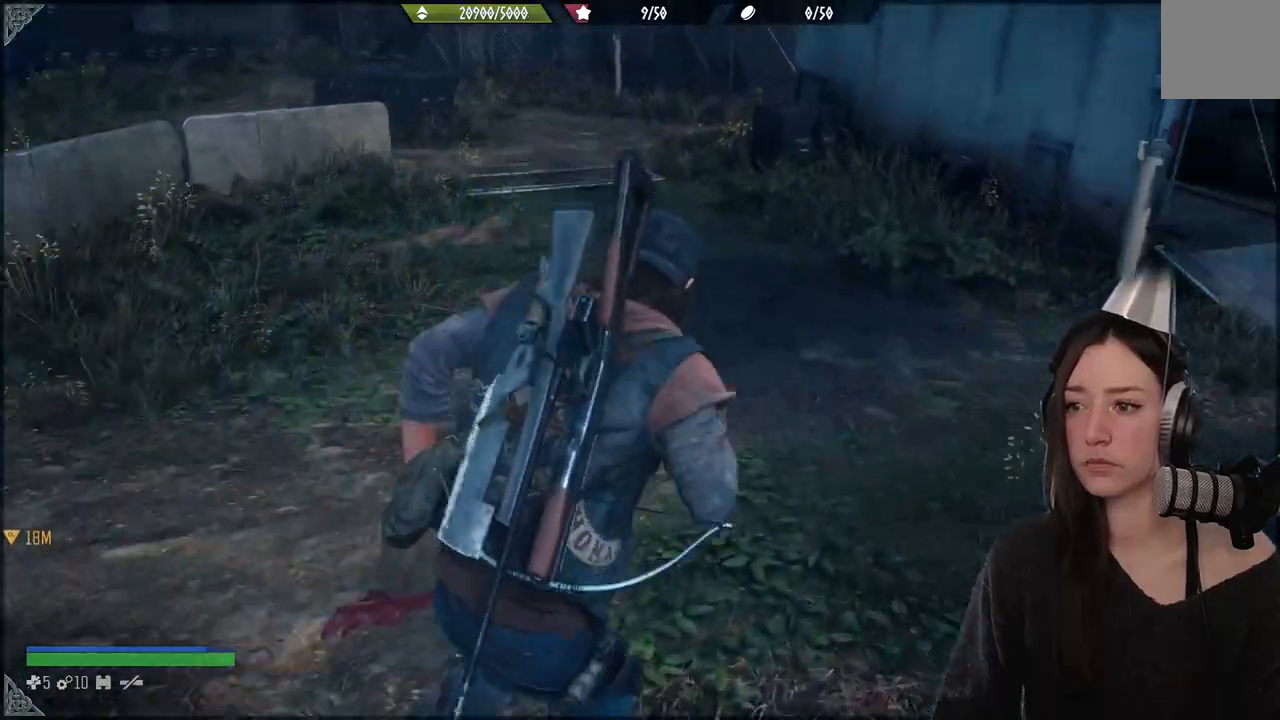
Gameplay with a controller (Xbox layout); each line is a JSON object with the inputs held at the frame after it (dt_ms = milliseconds from this image to that frame). "events" lists button and stick changes between this image and that frame as [ms after this image, input, new state], when the widget could be followed in between. Not read: L3.
{"dt_ms": 500, "buttons": [], "left_stick": "up-right", "right_stick": "center", "events": [[33, "left_stick", "up-right"], [283, "right_stick", "center"]]}
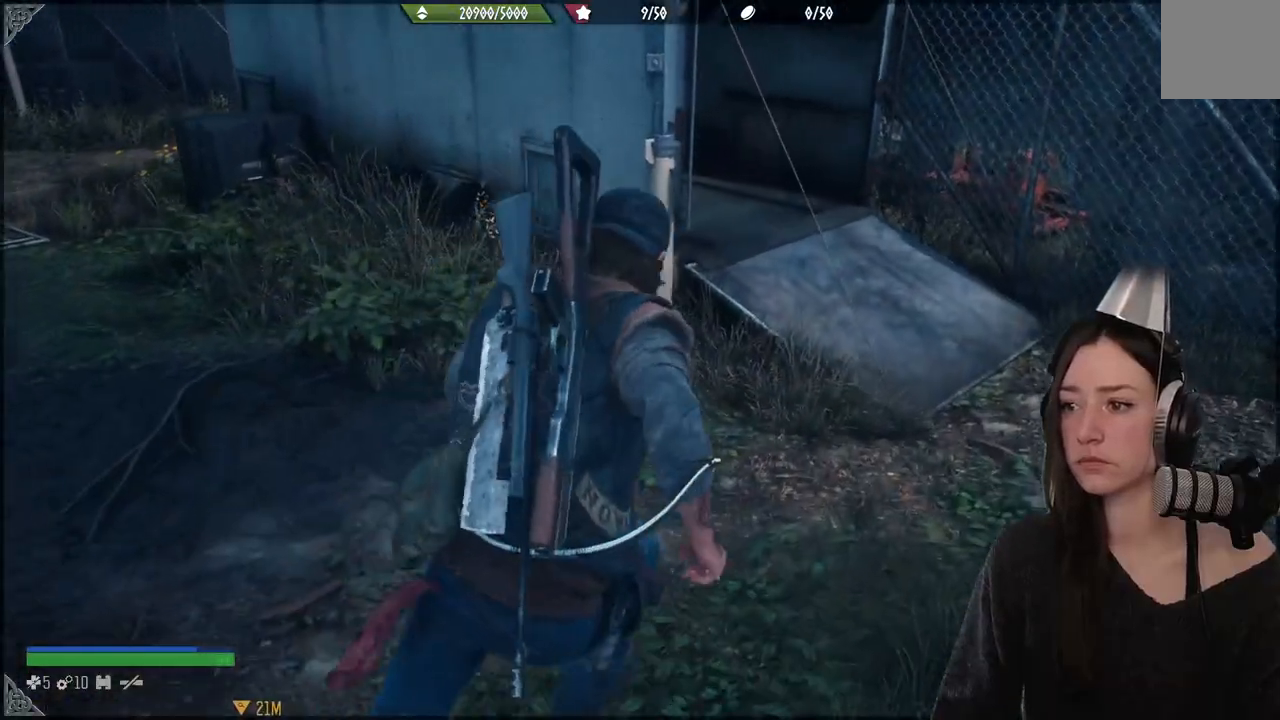
{"dt_ms": 500, "buttons": [], "left_stick": "up", "right_stick": "left", "events": [[167, "right_stick", "left"], [200, "left_stick", "up"]]}
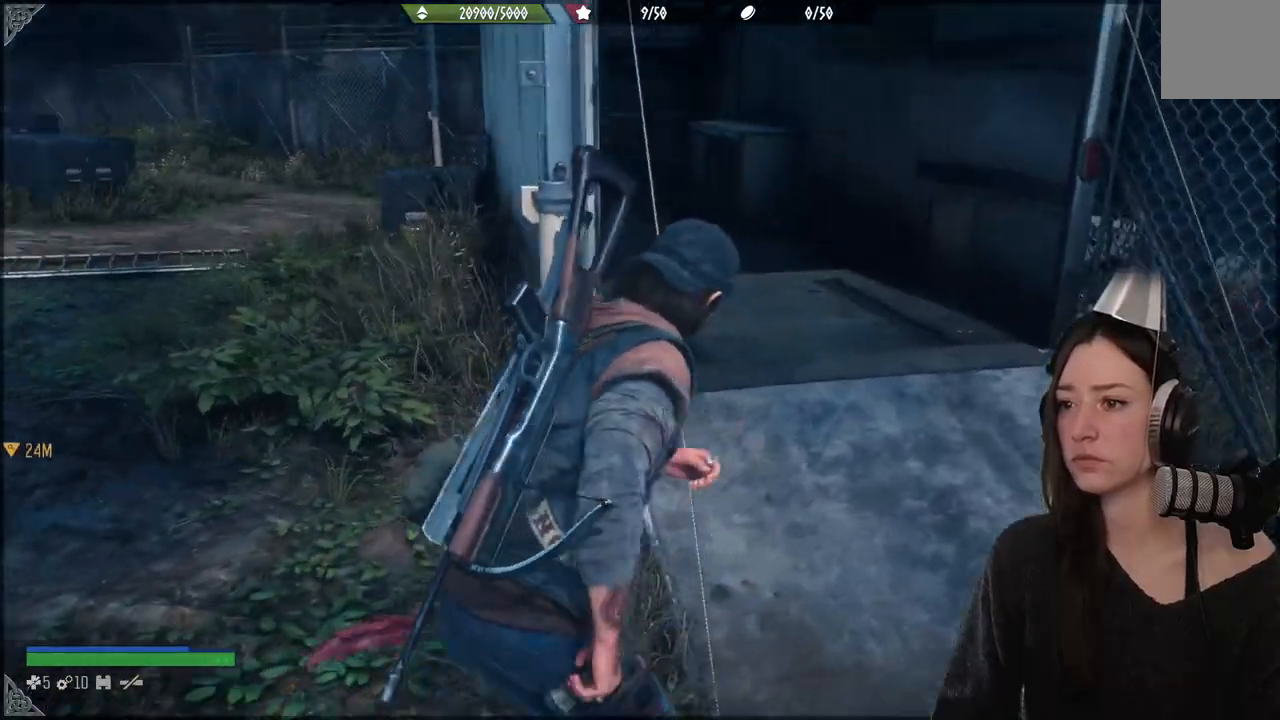
{"dt_ms": 500, "buttons": [], "left_stick": "up", "right_stick": "down-left", "events": [[100, "right_stick", "center"], [317, "left_stick", "center"], [350, "right_stick", "down-left"], [467, "left_stick", "up"]]}
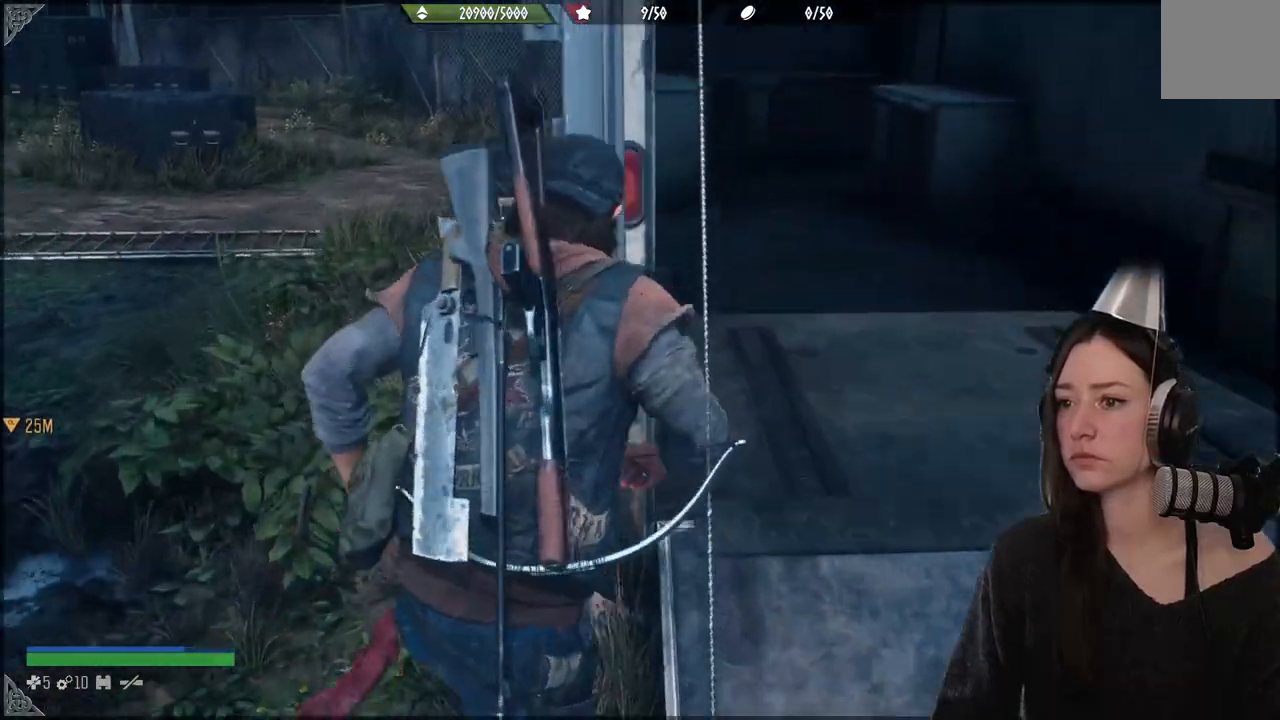
{"dt_ms": 500, "buttons": [], "left_stick": "down", "right_stick": "center", "events": [[117, "right_stick", "center"], [133, "left_stick", "down"]]}
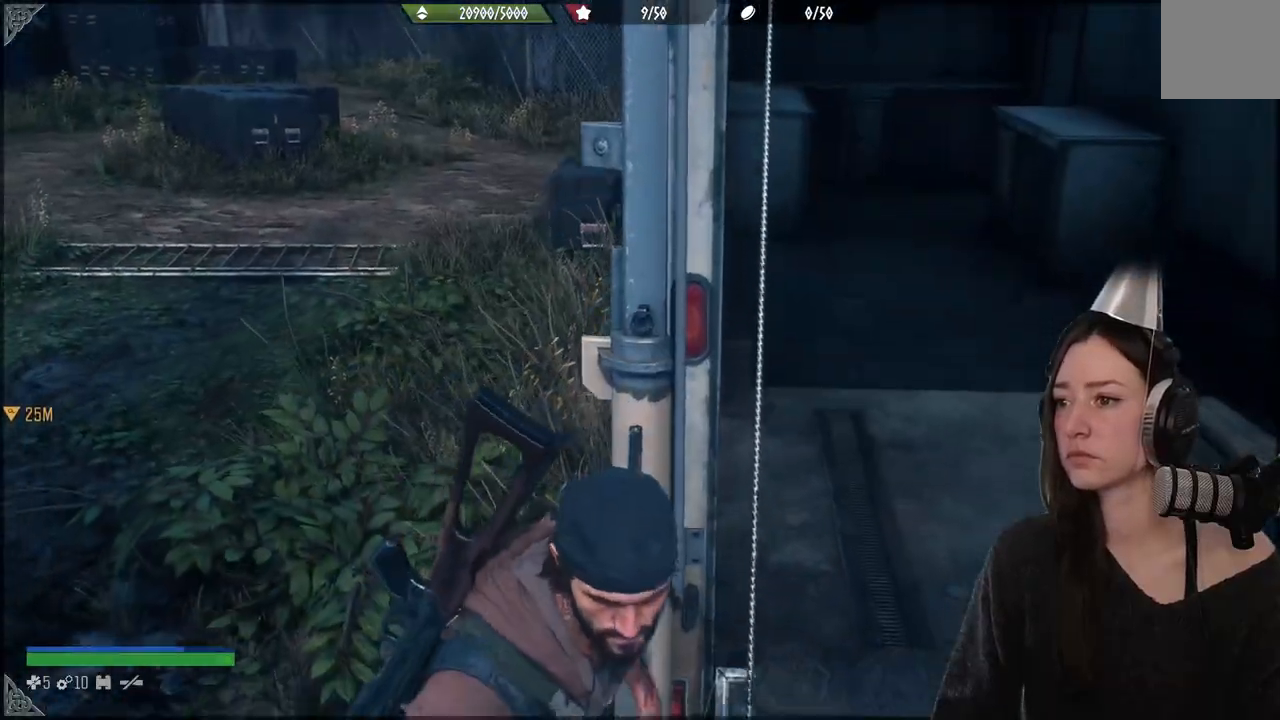
{"dt_ms": 500, "buttons": [], "left_stick": "down", "right_stick": "center", "events": []}
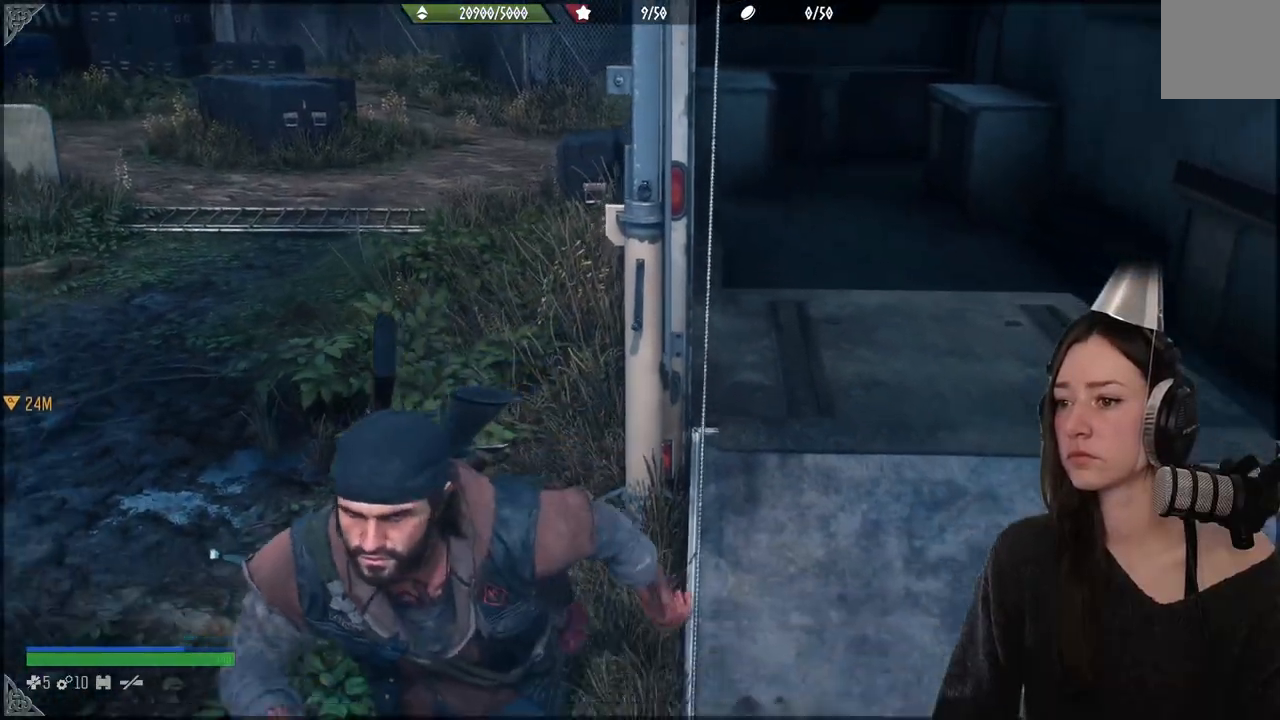
{"dt_ms": 500, "buttons": [], "left_stick": "up-right", "right_stick": "center", "events": [[67, "left_stick", "down-right"], [183, "left_stick", "right"], [333, "left_stick", "up-right"]]}
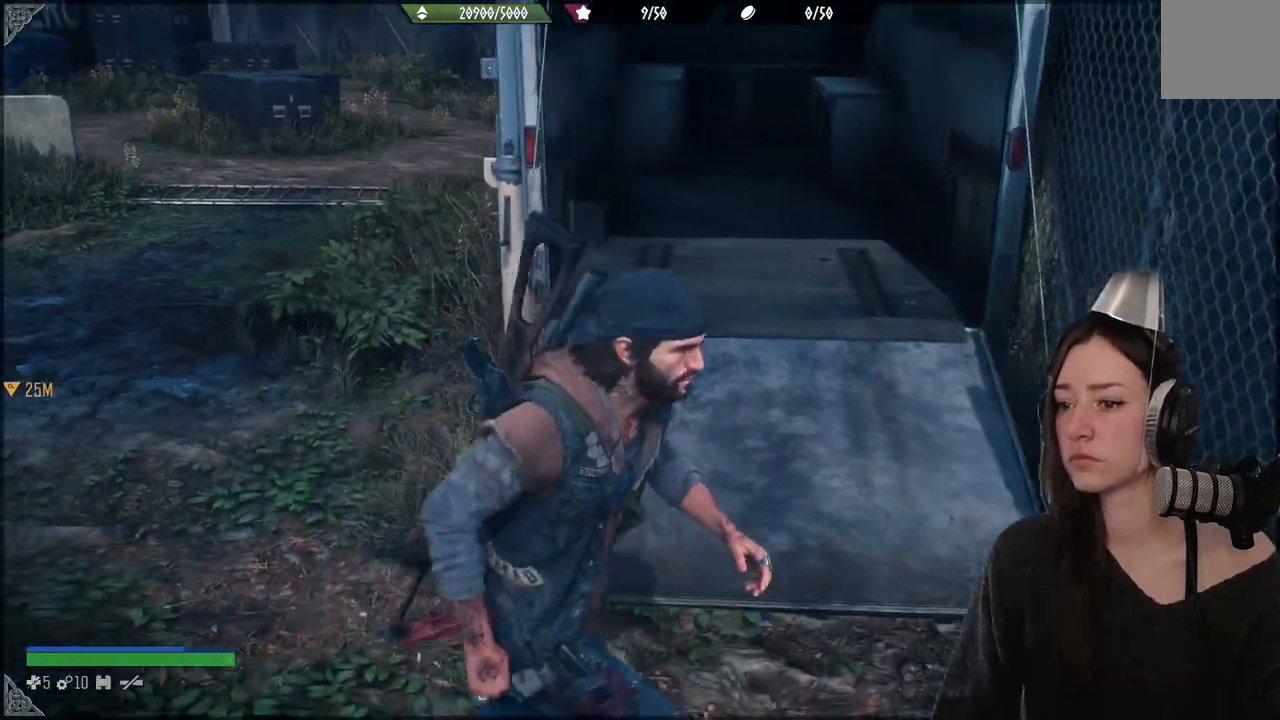
{"dt_ms": 500, "buttons": [], "left_stick": "up", "right_stick": "center"}
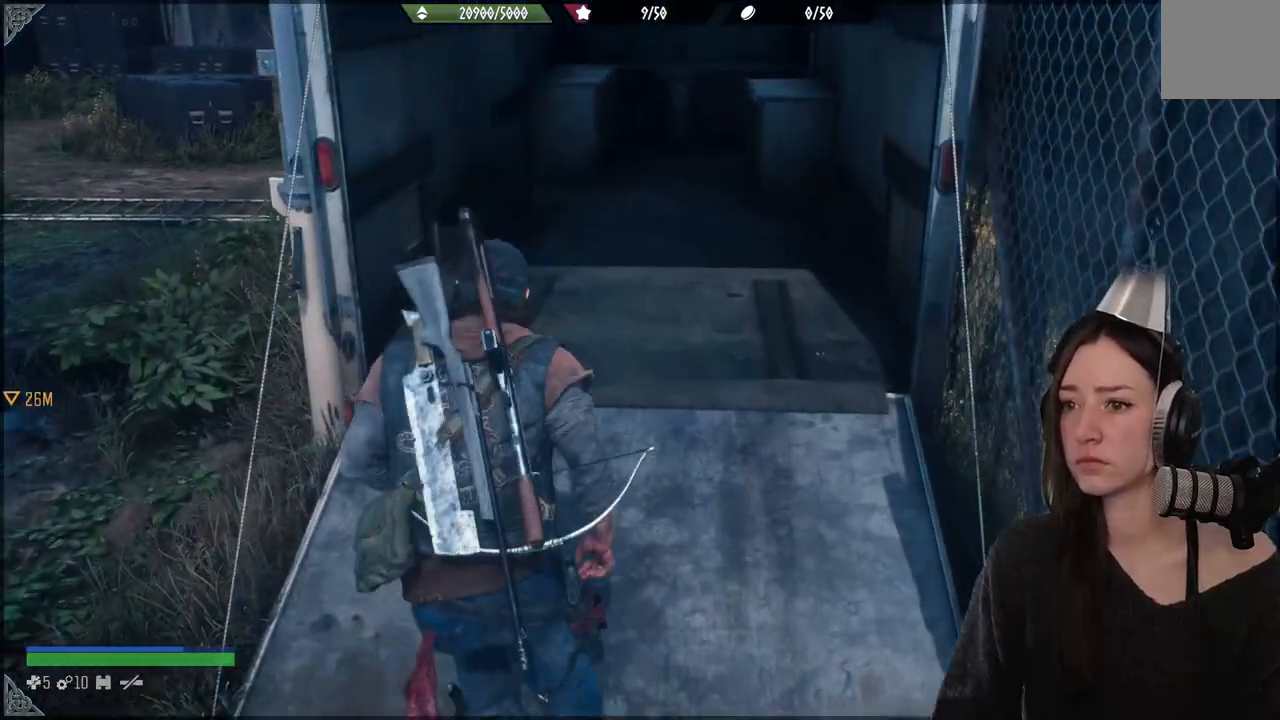
{"dt_ms": 500, "buttons": [], "left_stick": "up", "right_stick": "center", "events": []}
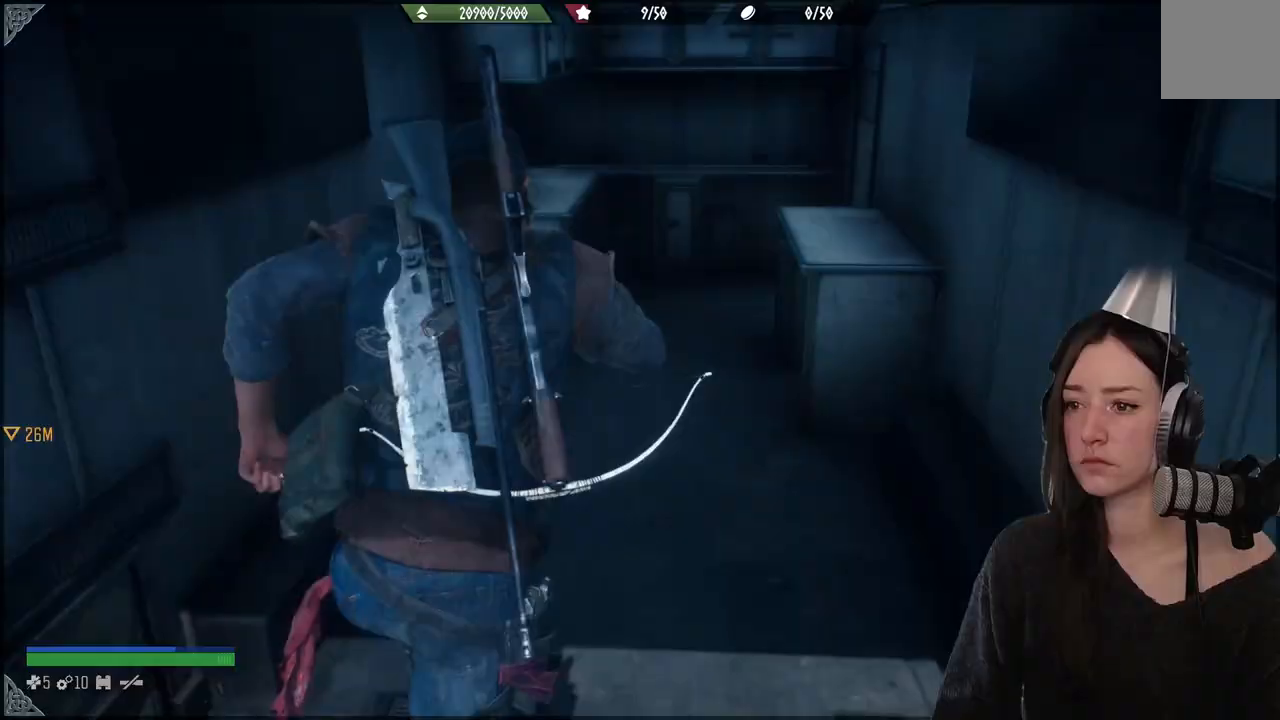
{"dt_ms": 500, "buttons": [], "left_stick": "up", "right_stick": "center", "events": [[283, "right_stick", "down-left"], [400, "right_stick", "center"]]}
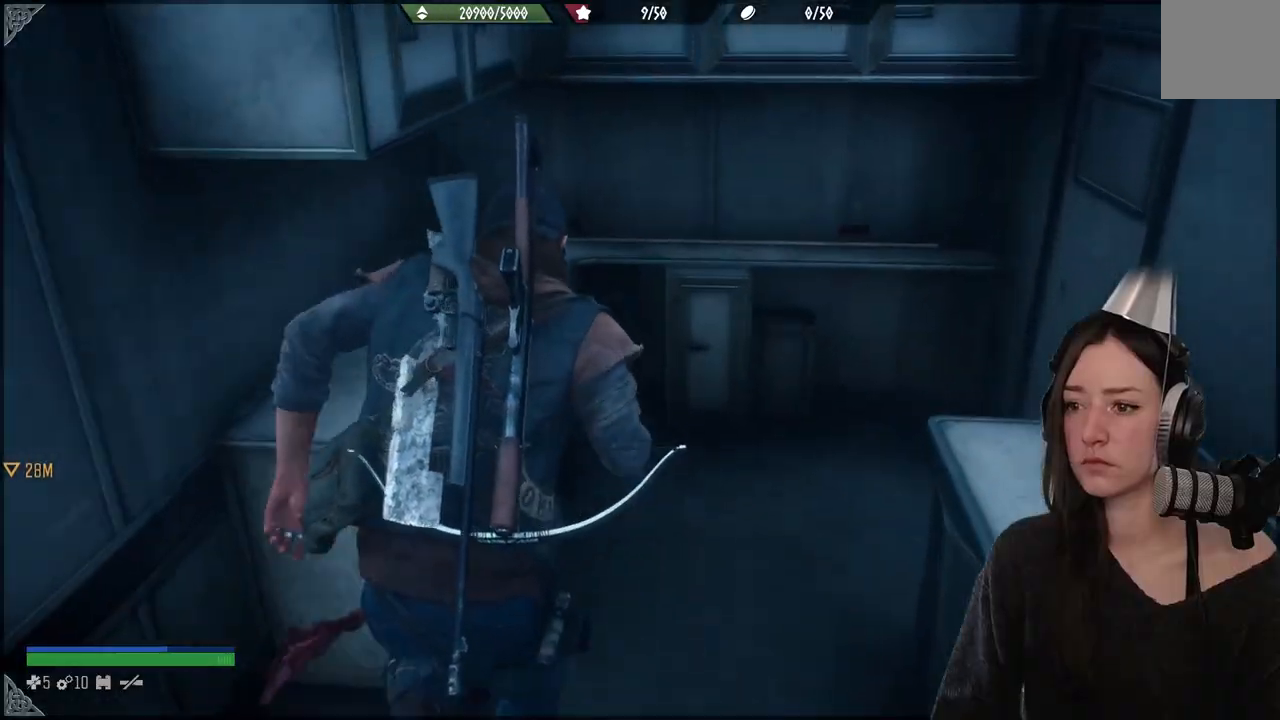
{"dt_ms": 500, "buttons": [], "left_stick": "up", "right_stick": "down-left", "events": [[300, "right_stick", "down-left"]]}
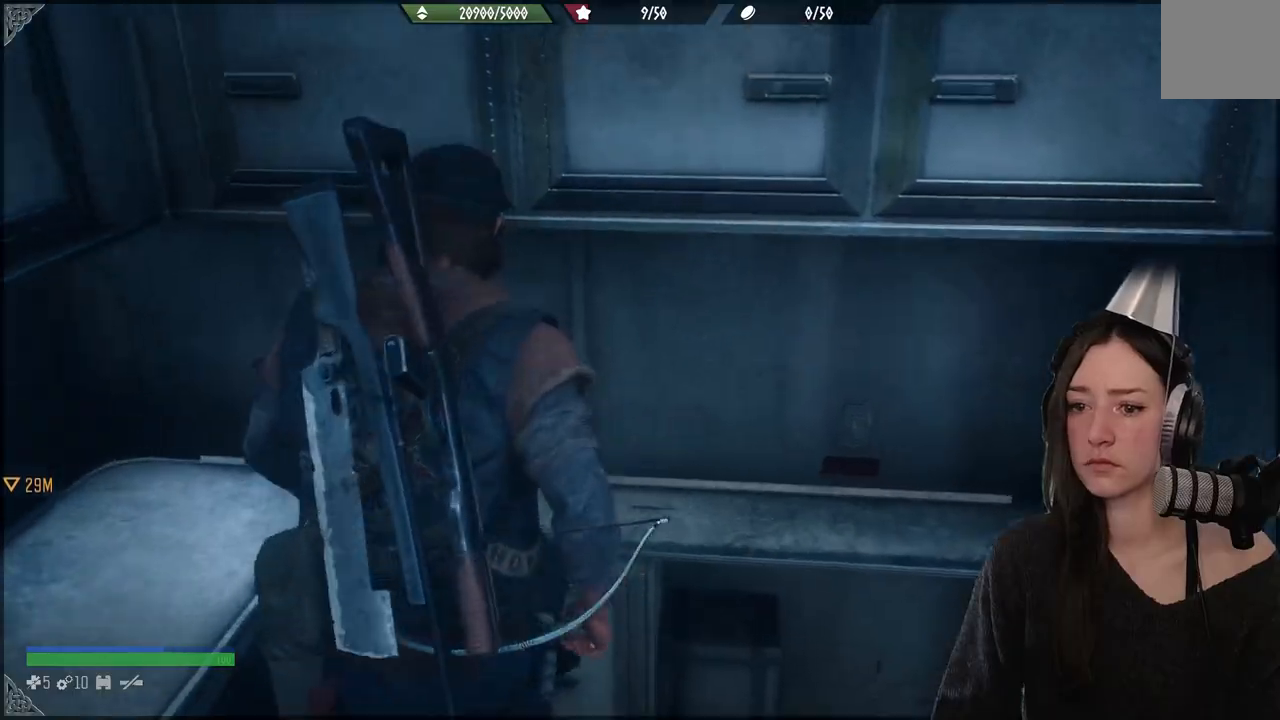
{"dt_ms": 500, "buttons": [], "left_stick": "down-right", "right_stick": "right", "events": [[17, "right_stick", "center"], [117, "left_stick", "center"], [167, "right_stick", "right"], [200, "left_stick", "right"], [250, "left_stick", "down-right"]]}
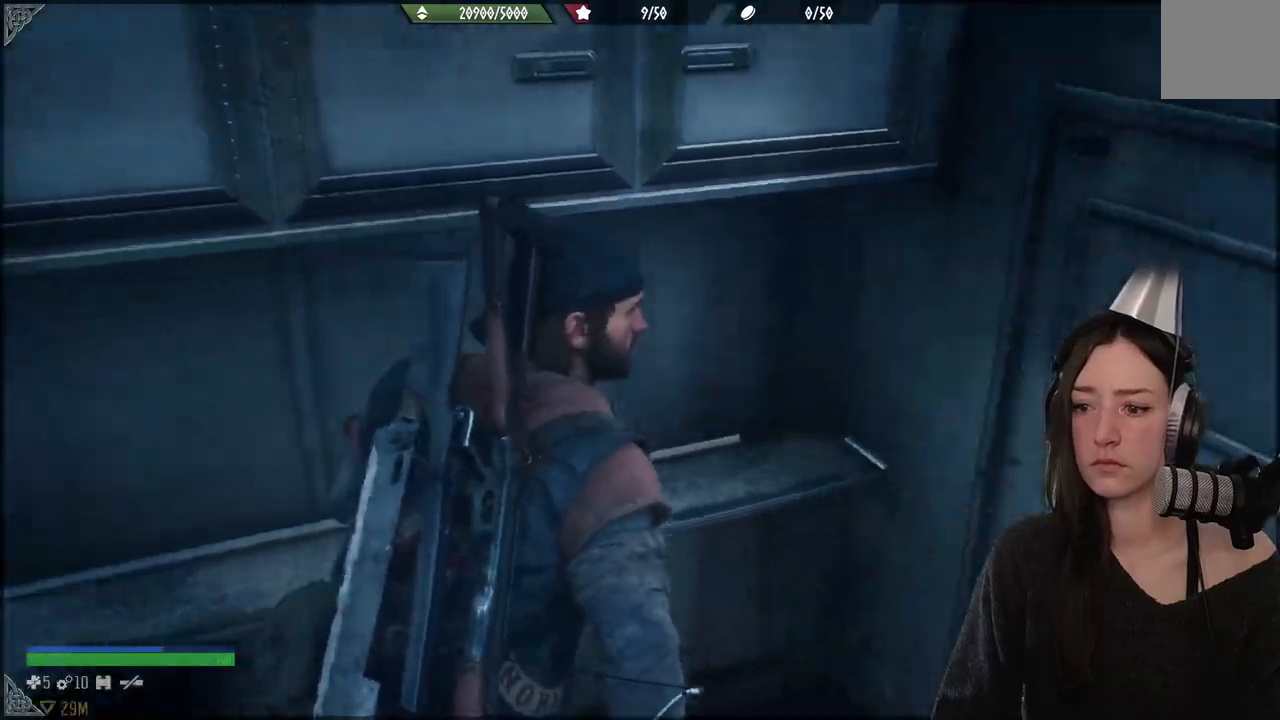
{"dt_ms": 500, "buttons": [], "left_stick": "down-right", "right_stick": "right", "events": []}
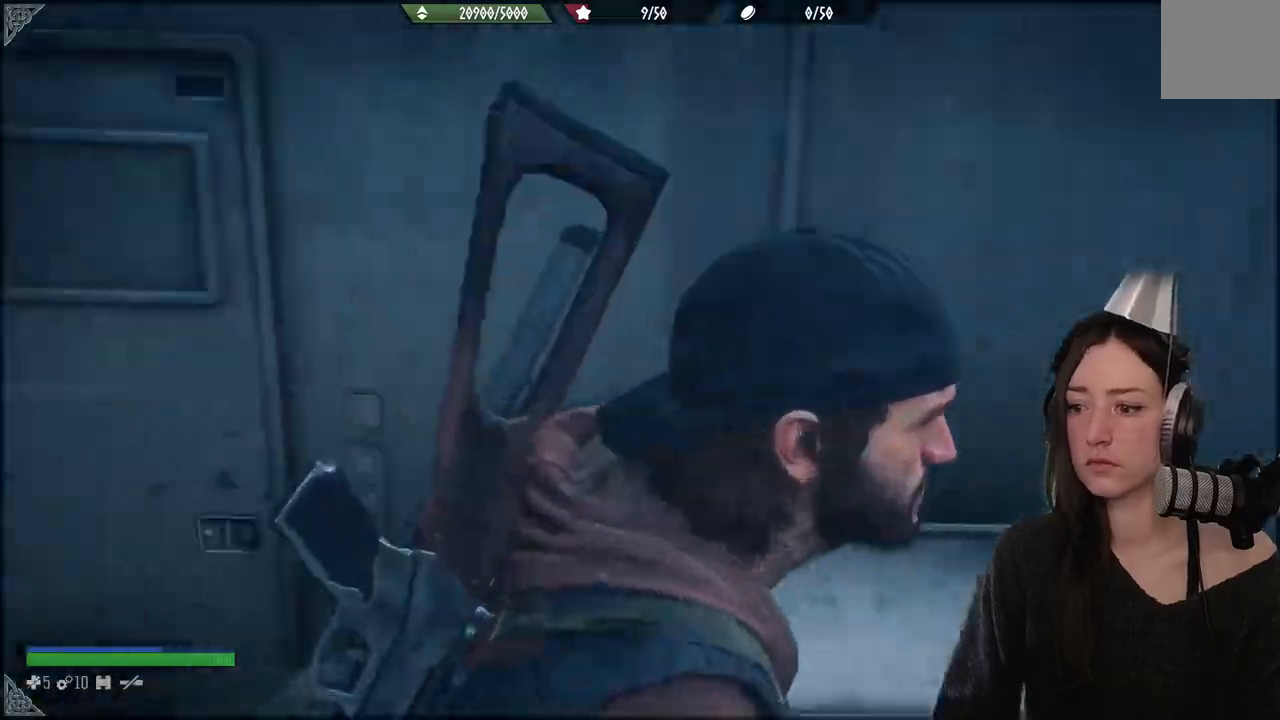
{"dt_ms": 1000, "buttons": [], "left_stick": "up", "right_stick": "left"}
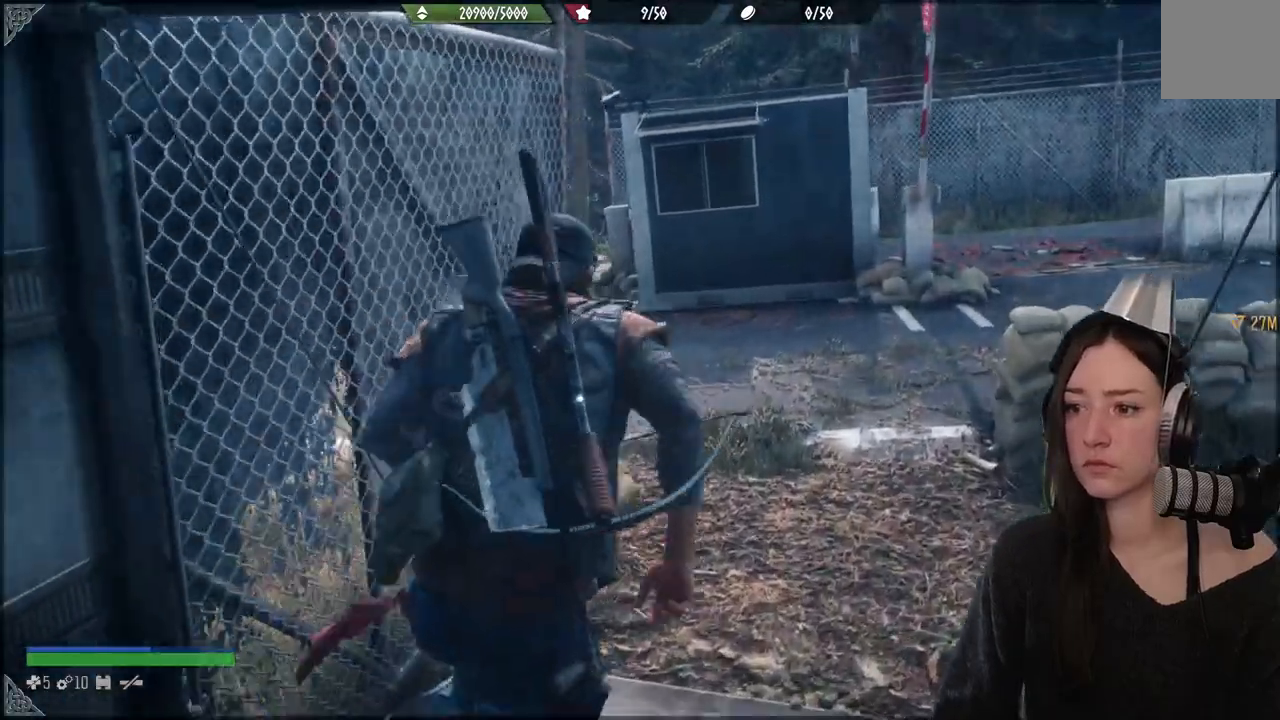
{"dt_ms": 500, "buttons": [], "left_stick": "up", "right_stick": "left", "events": []}
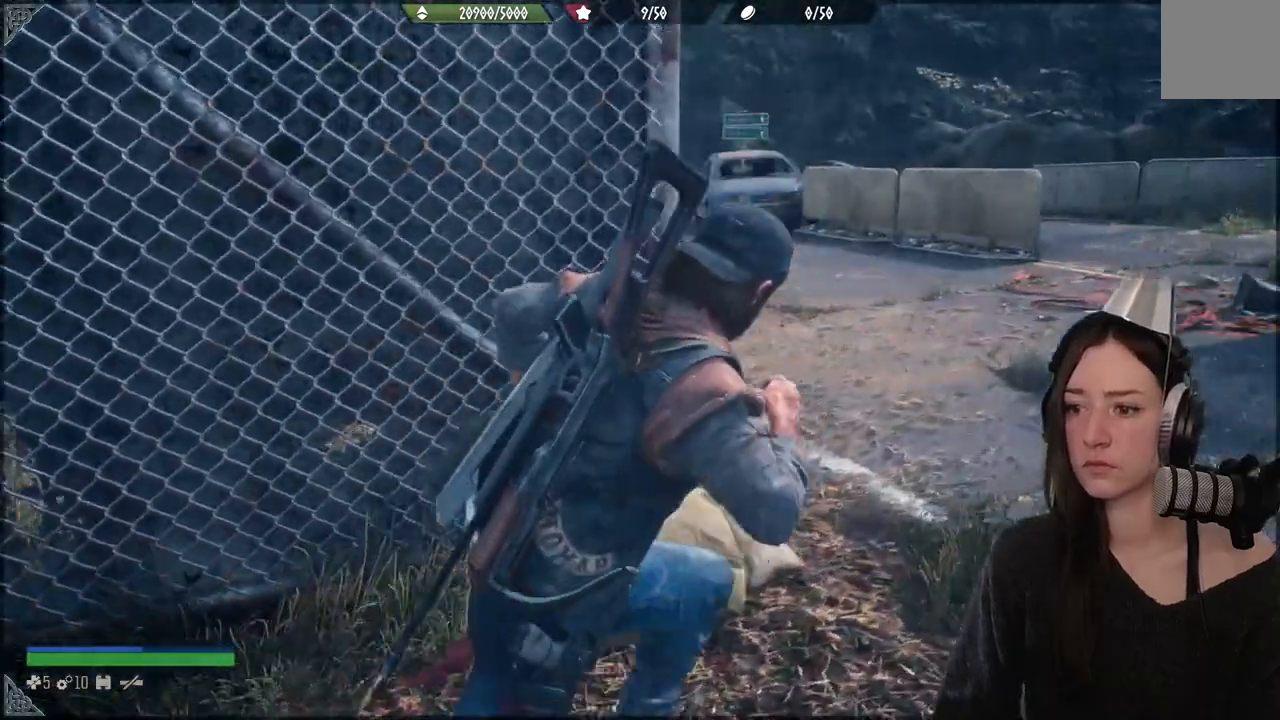
{"dt_ms": 500, "buttons": [], "left_stick": "up", "right_stick": "left", "events": []}
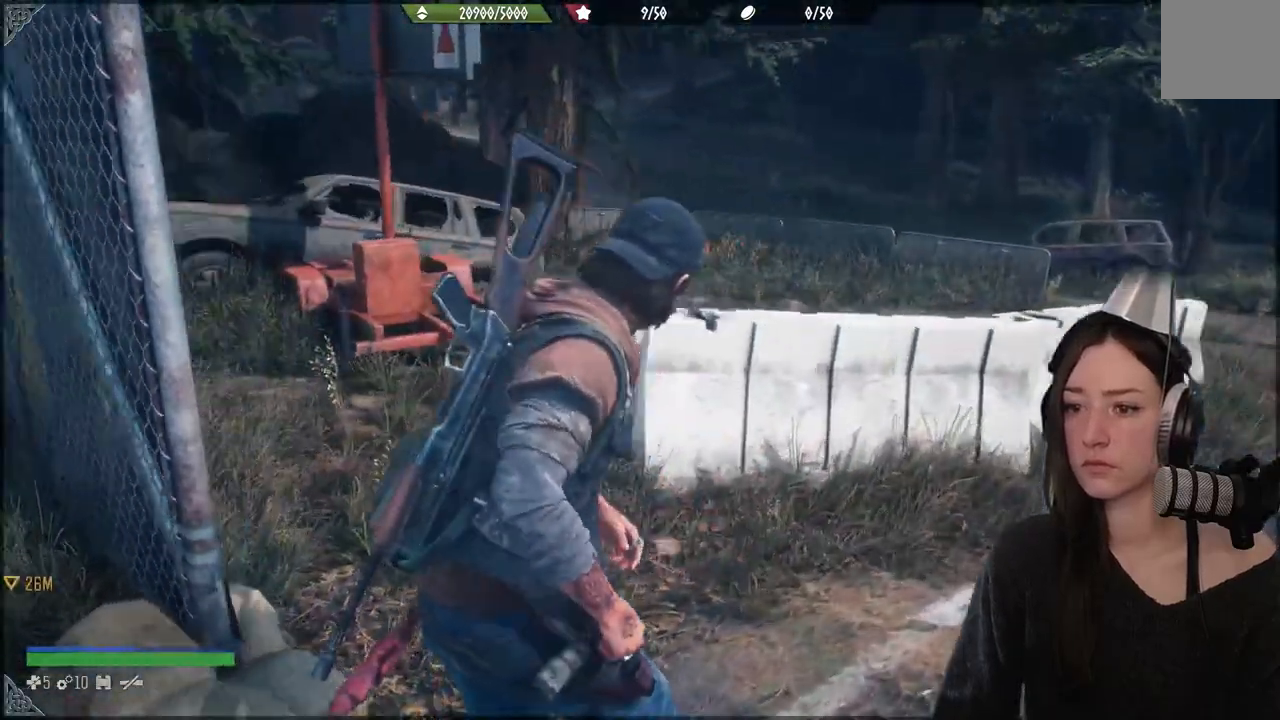
{"dt_ms": 500, "buttons": [], "left_stick": "up", "right_stick": "center", "events": [[317, "right_stick", "center"]]}
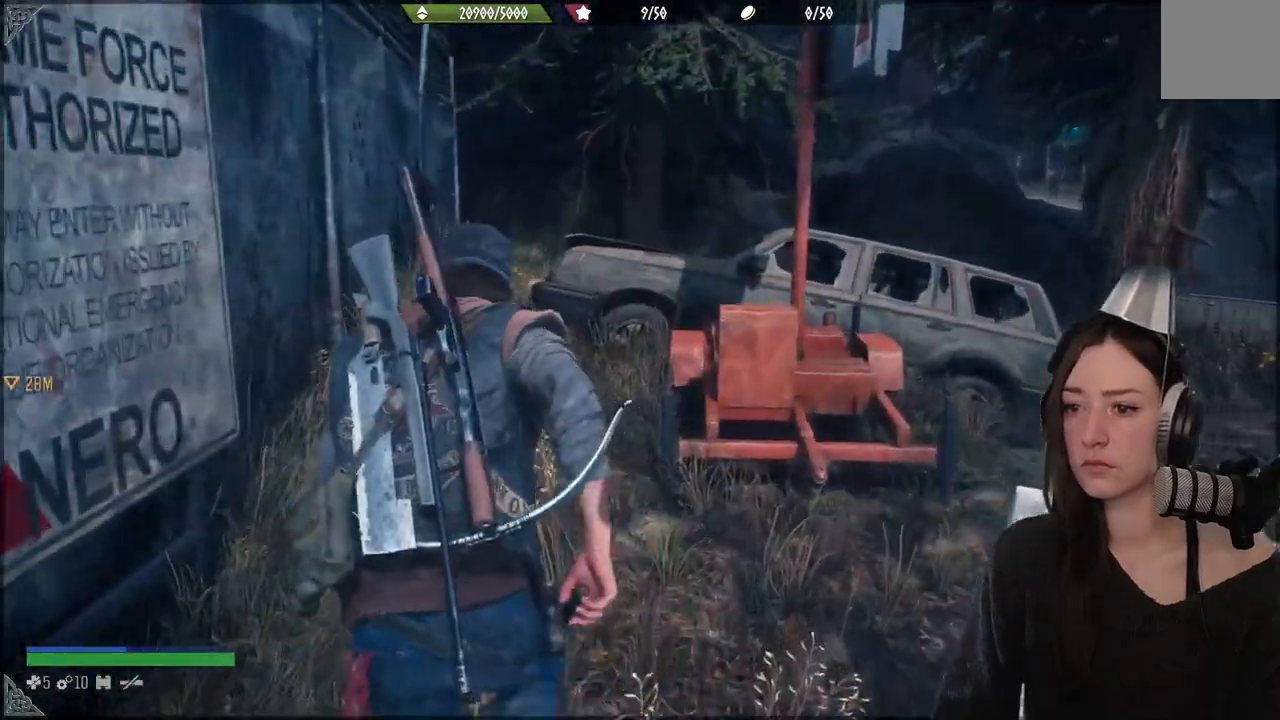
{"dt_ms": 500, "buttons": [], "left_stick": "up", "right_stick": "center", "events": [[33, "right_stick", "down-left"], [217, "right_stick", "center"]]}
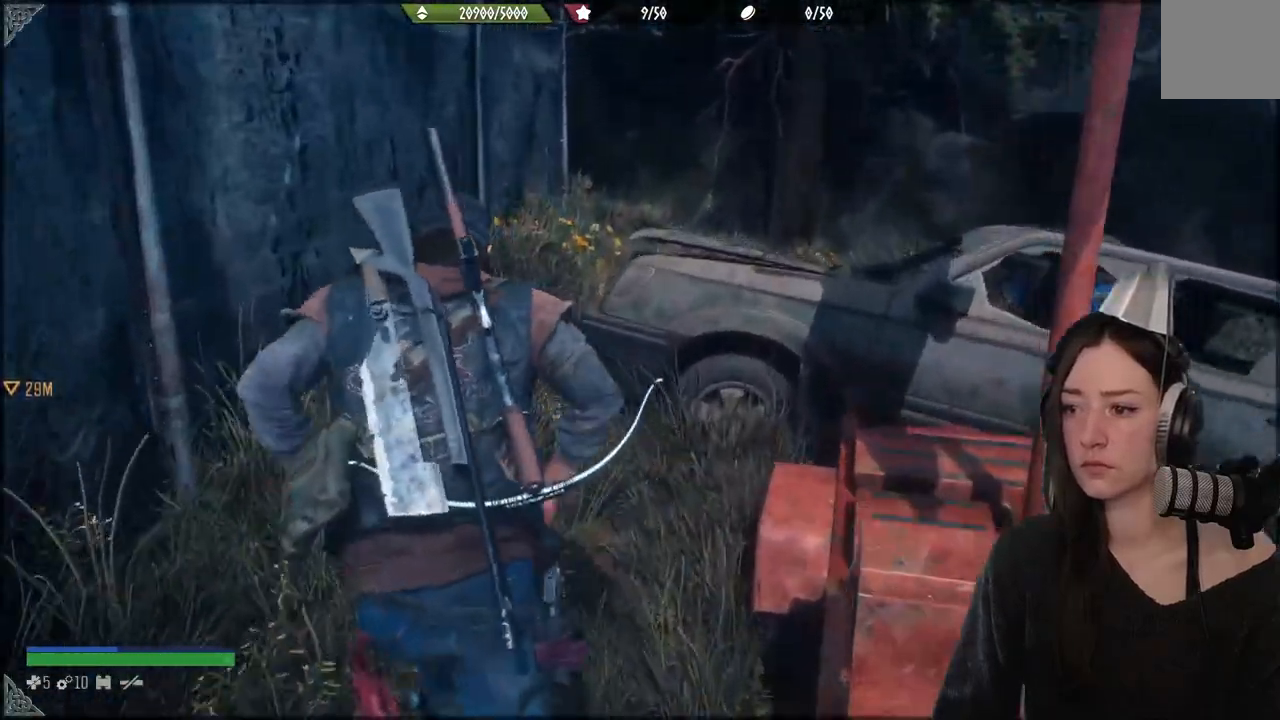
{"dt_ms": 500, "buttons": [], "left_stick": "up", "right_stick": "down-right", "events": [[67, "right_stick", "down-right"]]}
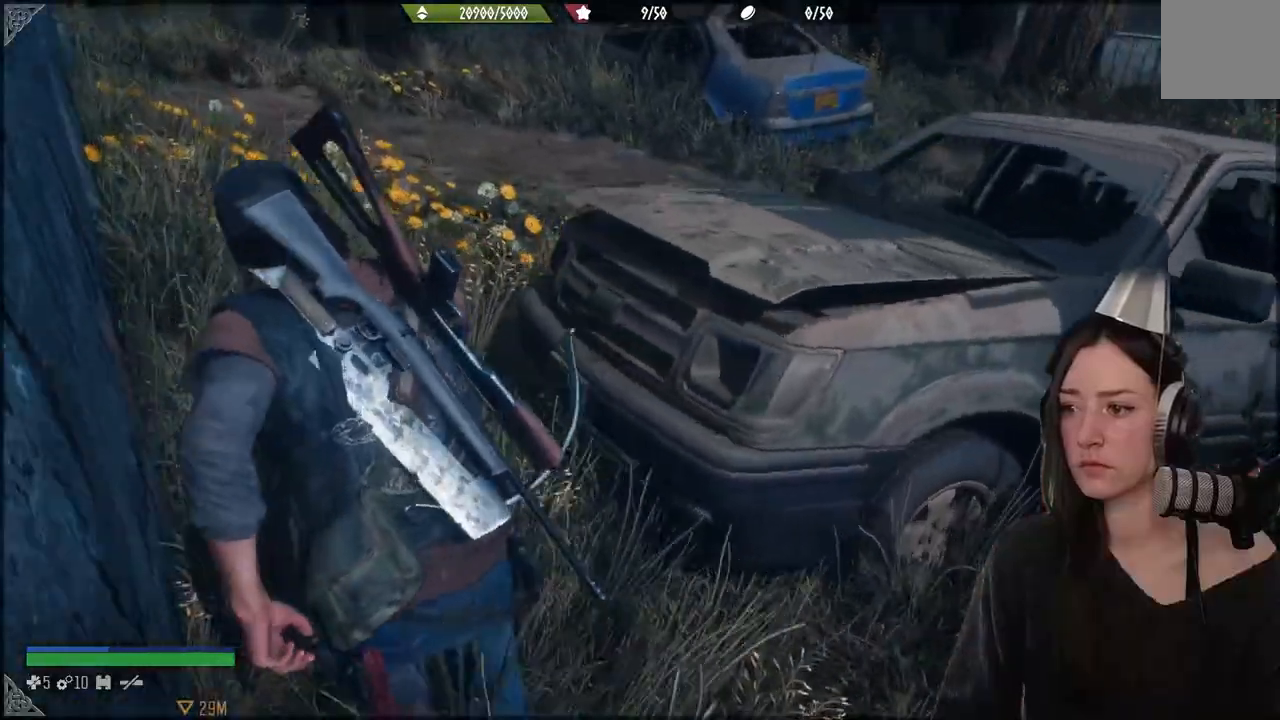
{"dt_ms": 500, "buttons": [], "left_stick": "up", "right_stick": "right", "events": [[300, "right_stick", "right"]]}
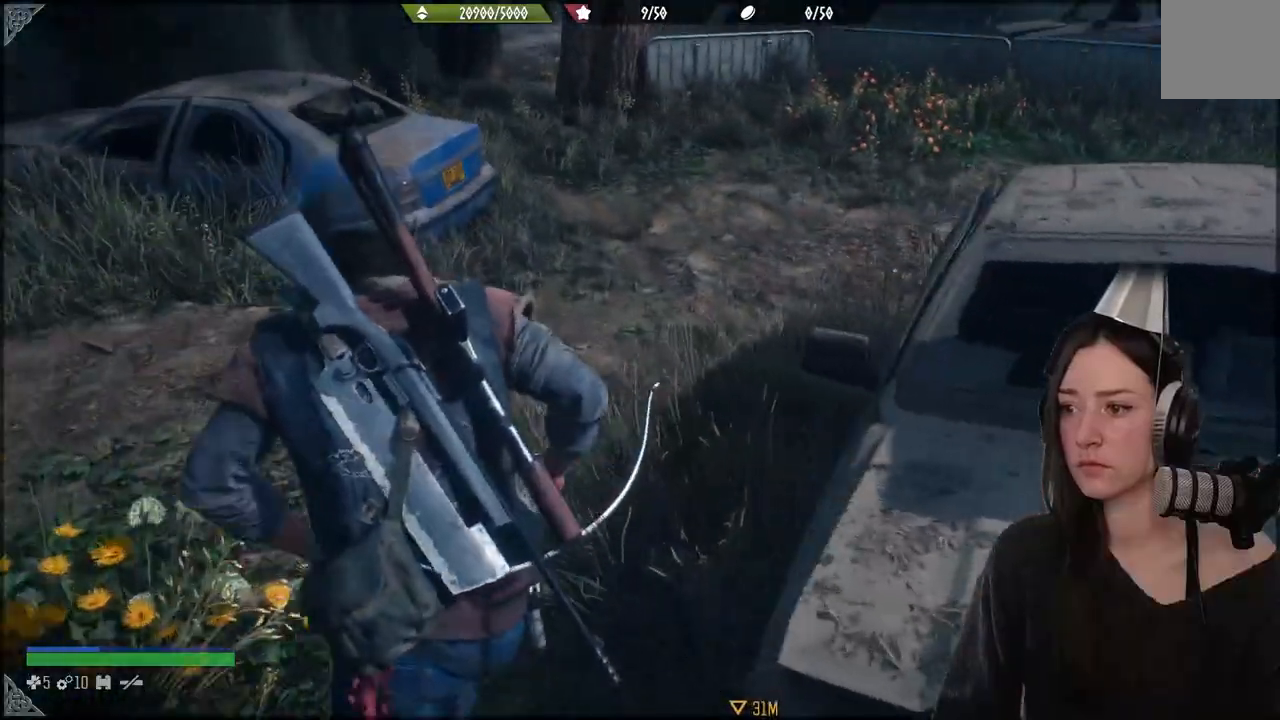
{"dt_ms": 500, "buttons": [], "left_stick": "up", "right_stick": "left", "events": [[33, "right_stick", "center"], [433, "right_stick", "left"]]}
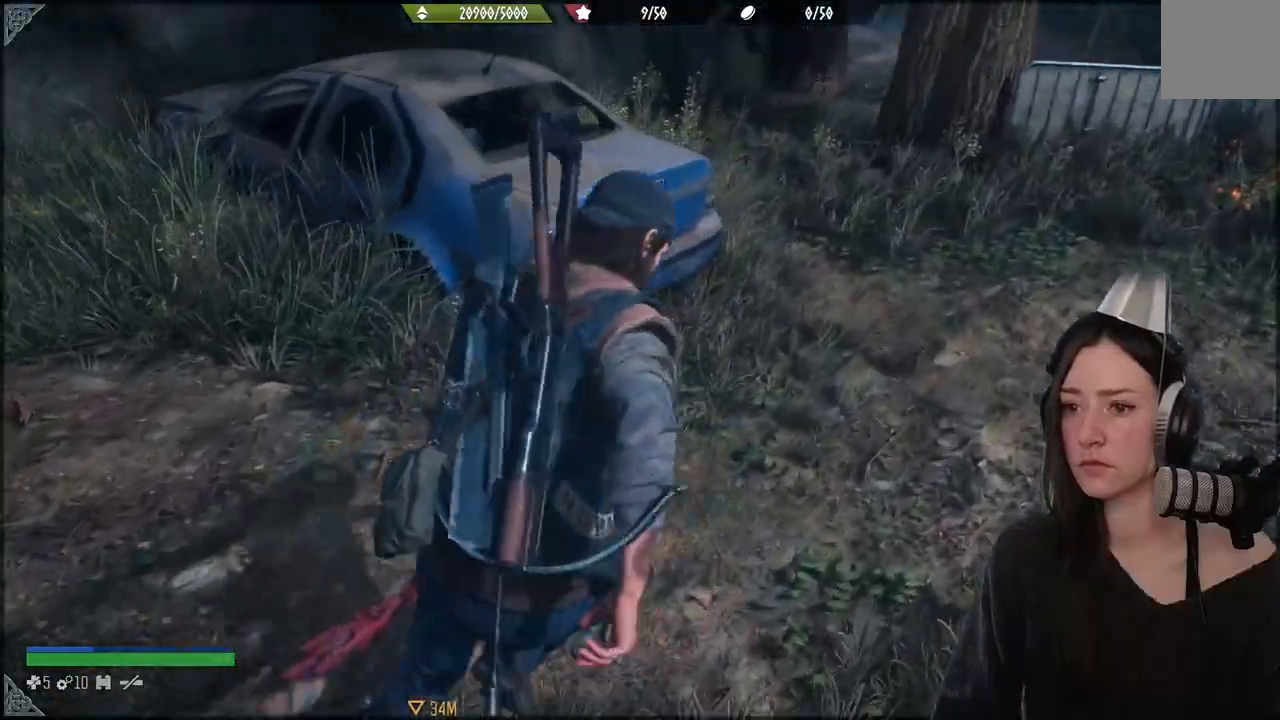
{"dt_ms": 500, "buttons": ["X"], "left_stick": "center", "right_stick": "center", "events": [[450, "left_stick", "center"], [483, "X", "down"], [483, "right_stick", "center"]]}
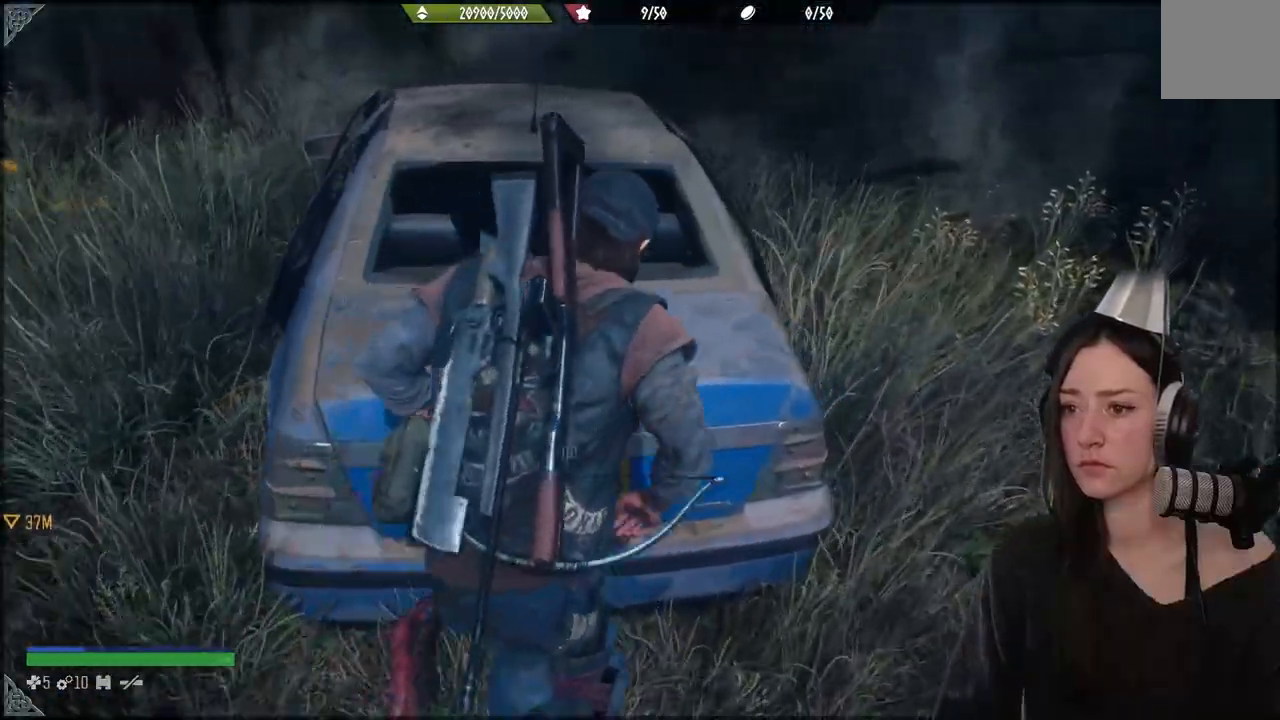
{"dt_ms": 500, "buttons": ["X"], "left_stick": "center", "right_stick": "center", "events": []}
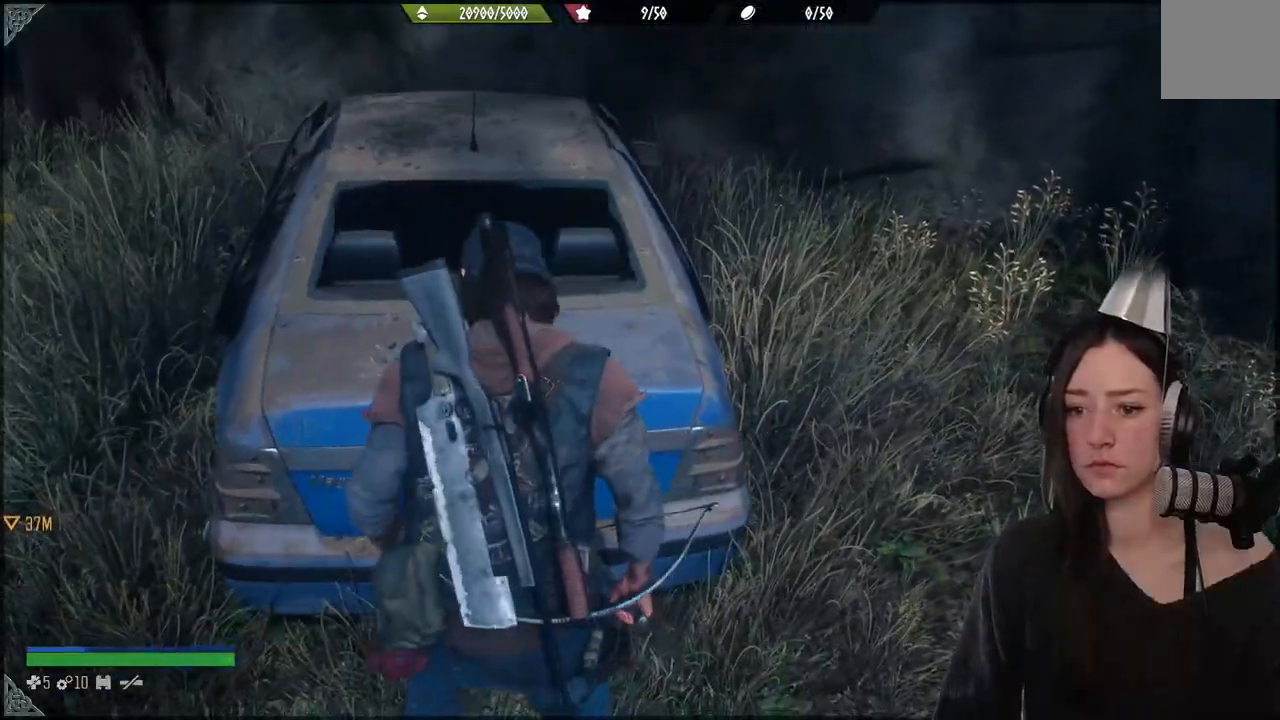
{"dt_ms": 500, "buttons": ["X"], "left_stick": "center", "right_stick": "center", "events": []}
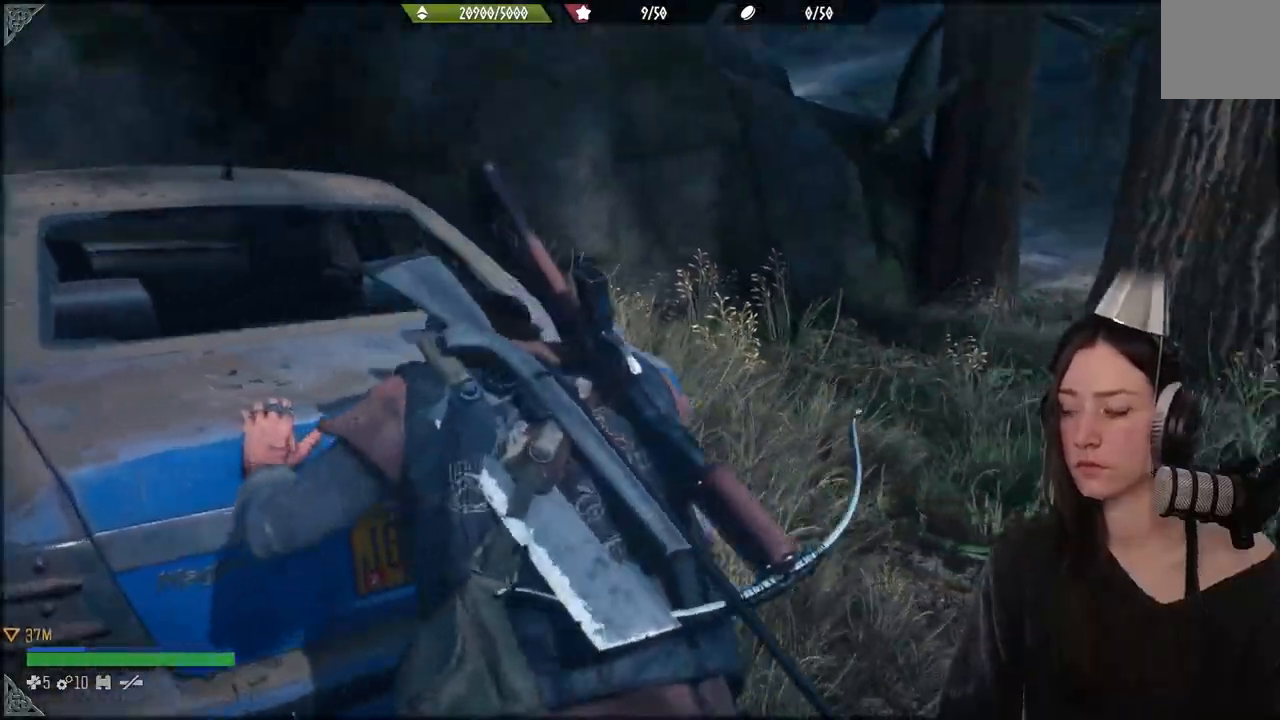
{"dt_ms": 500, "buttons": ["X"], "left_stick": "center", "right_stick": "center", "events": []}
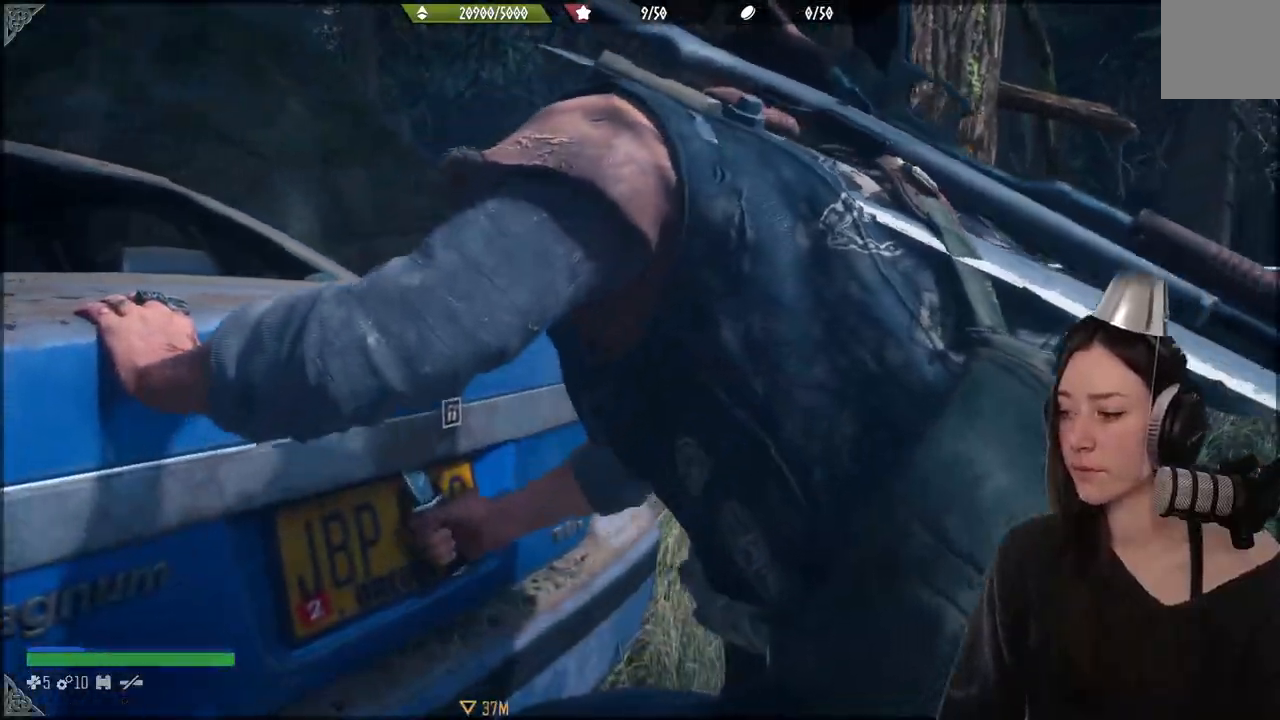
{"dt_ms": 500, "buttons": ["X"], "left_stick": "center", "right_stick": "center", "events": []}
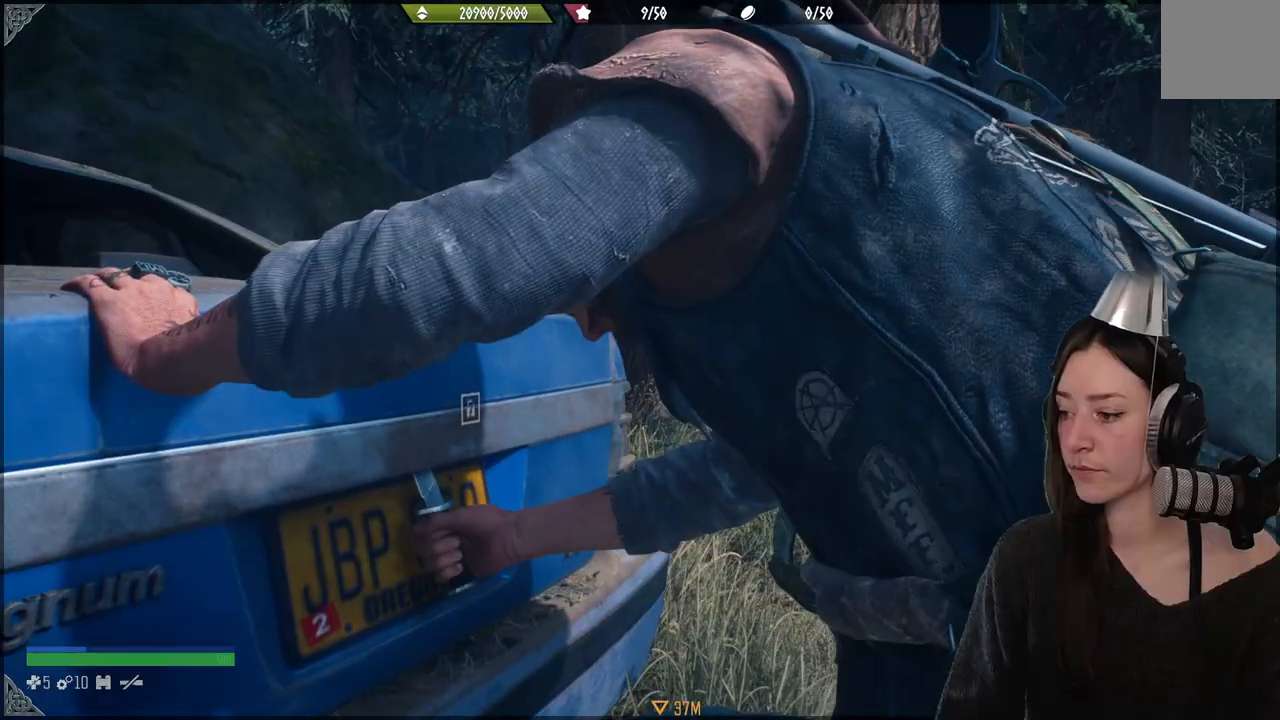
{"dt_ms": 500, "buttons": ["X"], "left_stick": "center", "right_stick": "center", "events": []}
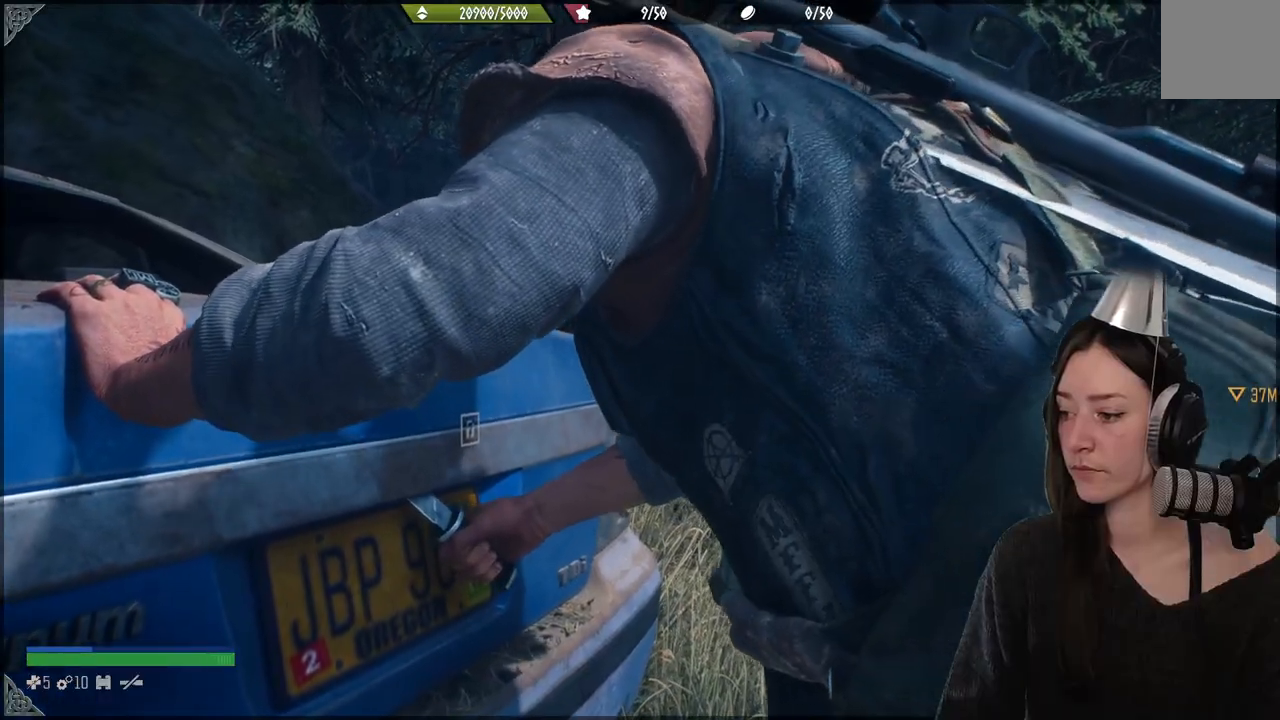
{"dt_ms": 500, "buttons": ["X"], "left_stick": "center", "right_stick": "center", "events": []}
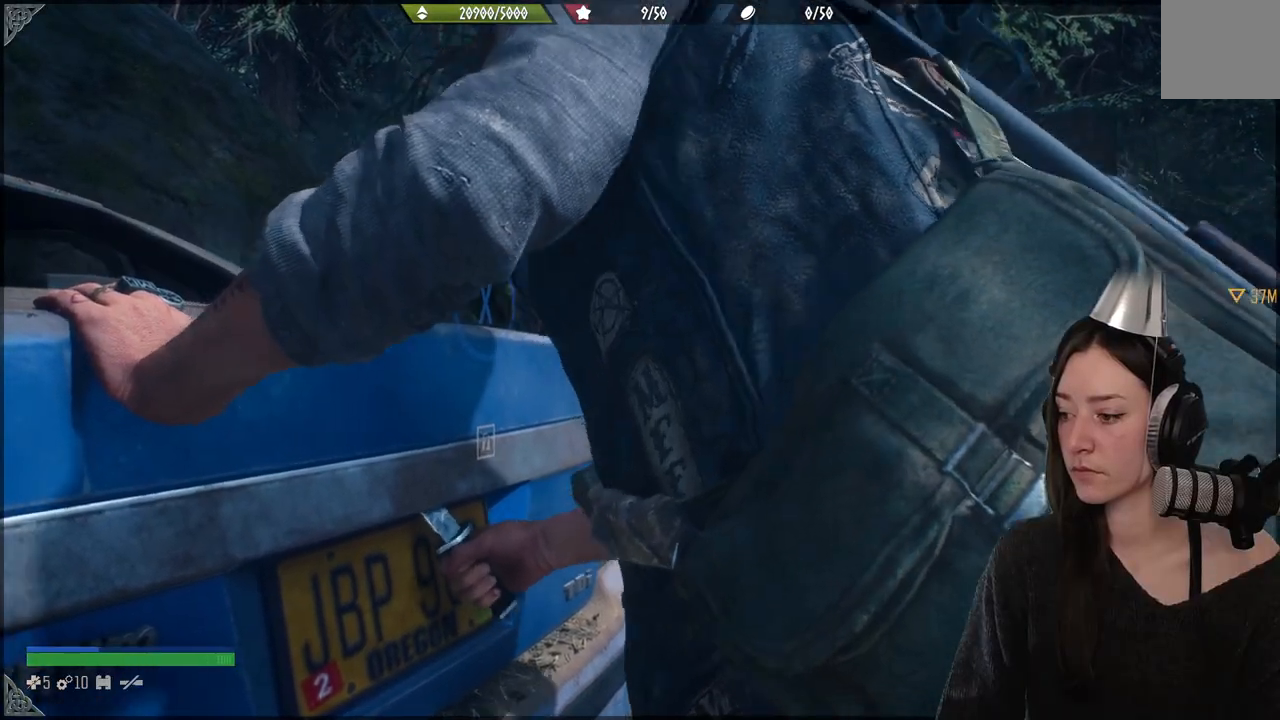
{"dt_ms": 500, "buttons": ["X"], "left_stick": "center", "right_stick": "center", "events": []}
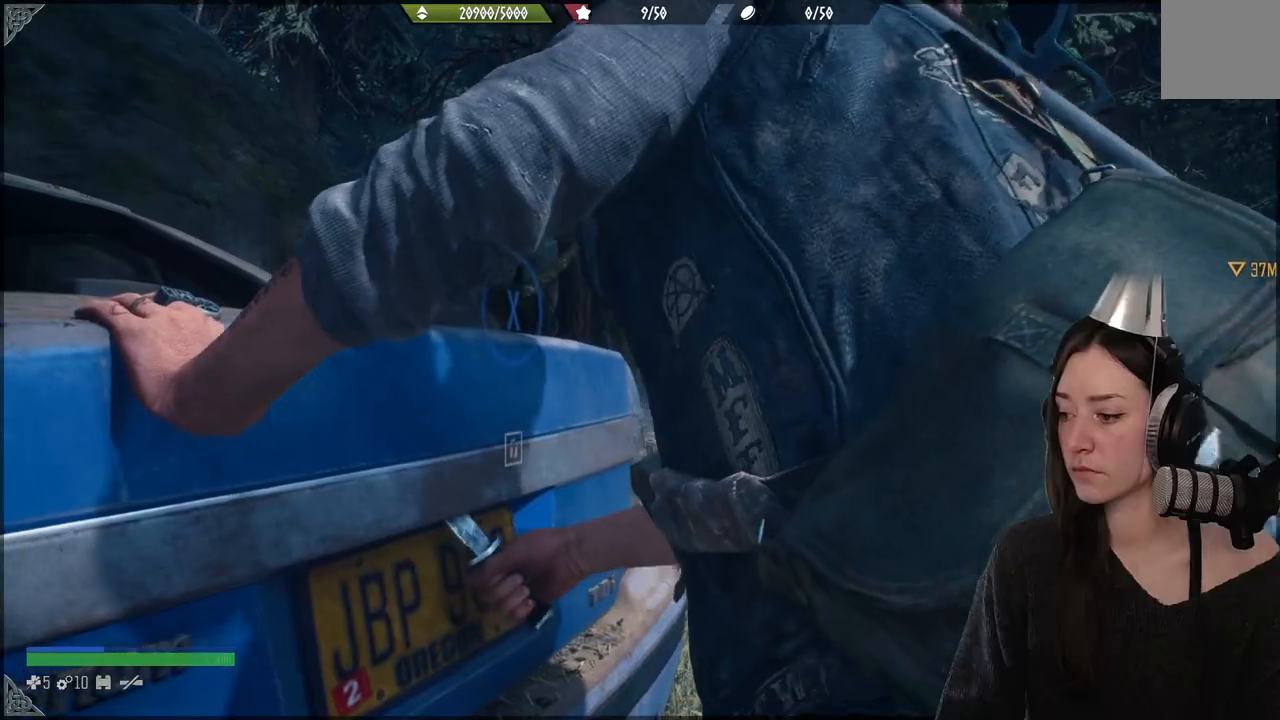
{"dt_ms": 500, "buttons": ["X"], "left_stick": "center", "right_stick": "center", "events": []}